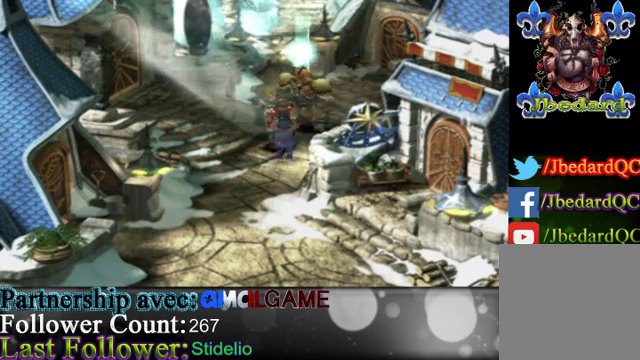
Gameplay with a controller (Xbox layout); each line is a JSON object with the inputs held at the frame after it. "events" lists button and stick changes between this image and that frame as [ms after this image, input, new state], when the widget could be followed in between. Not read: L3 R3 right_stick.
{"buttons": [], "left_stick": "center", "events": []}
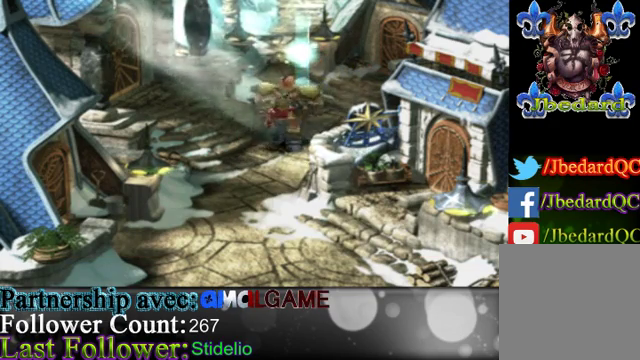
{"buttons": [], "left_stick": "center", "events": []}
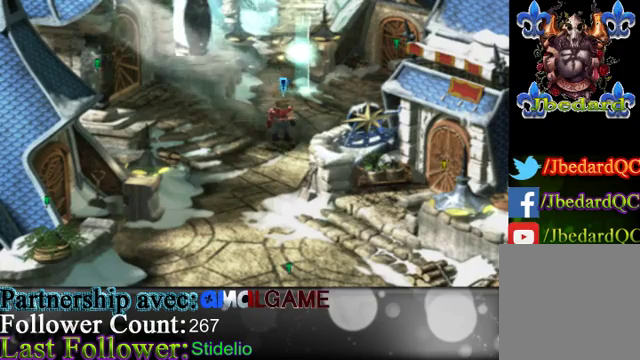
{"buttons": [], "left_stick": "center", "events": []}
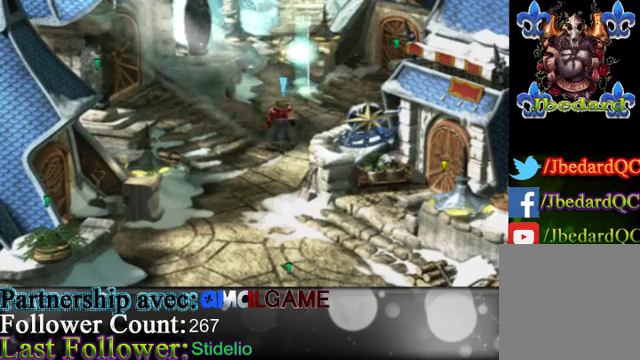
{"buttons": [], "left_stick": "up", "events": [[67, "left_stick", "up"]]}
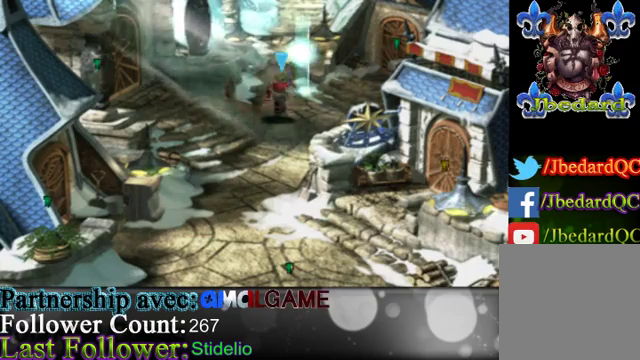
{"buttons": [], "left_stick": "up-right", "events": [[100, "left_stick", "up-right"]]}
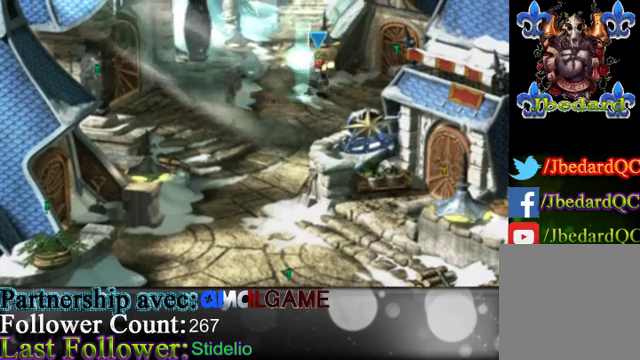
{"buttons": [], "left_stick": "center", "events": [[33, "left_stick", "center"]]}
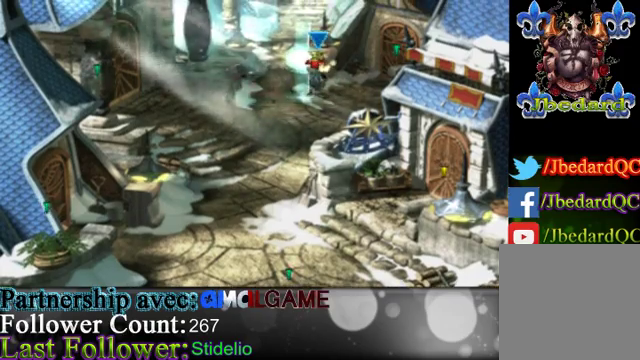
{"buttons": [], "left_stick": "center", "events": [[67, "Y", "down"], [233, "Y", "up"]]}
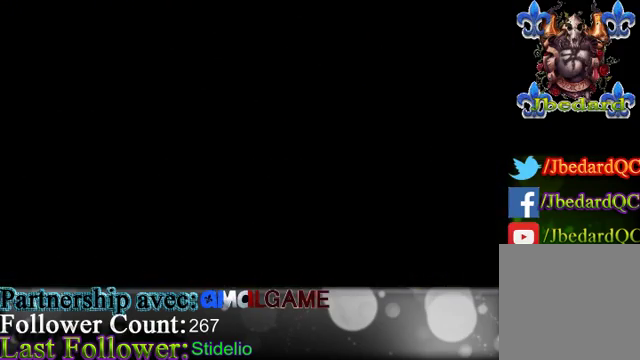
{"buttons": [], "left_stick": "center", "events": []}
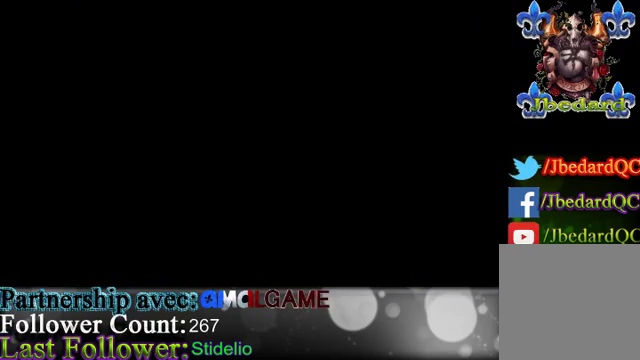
{"buttons": [], "left_stick": "center", "events": []}
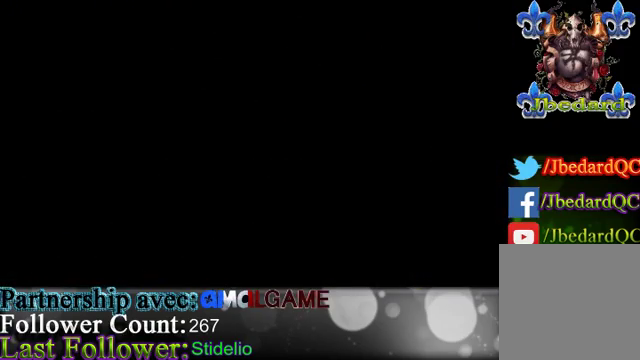
{"buttons": [], "left_stick": "center", "events": []}
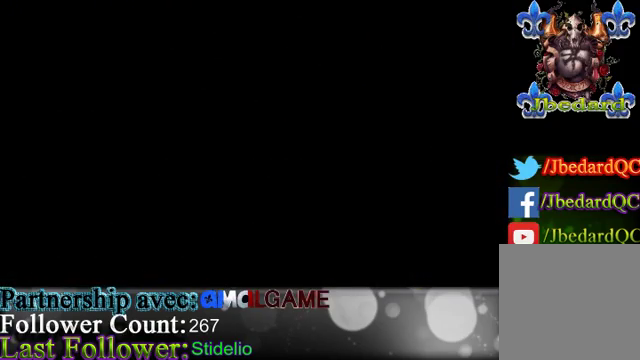
{"buttons": [], "left_stick": "center", "events": []}
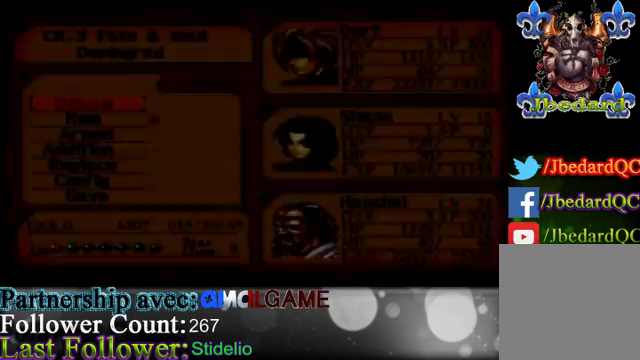
{"buttons": [], "left_stick": "down", "events": [[333, "left_stick", "down"]]}
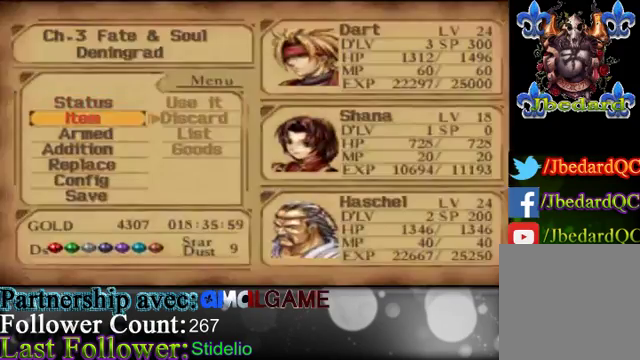
{"buttons": [], "left_stick": "center", "events": [[433, "left_stick", "center"]]}
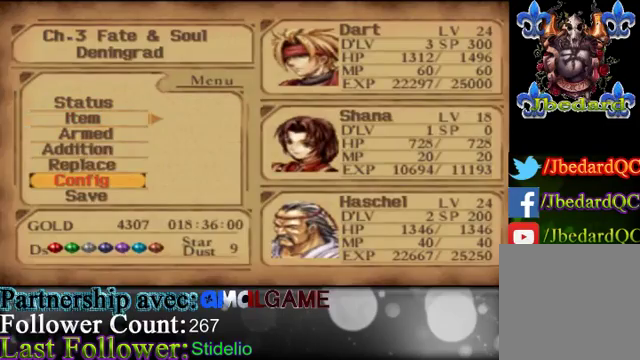
{"buttons": [], "left_stick": "up", "events": [[467, "left_stick", "up"]]}
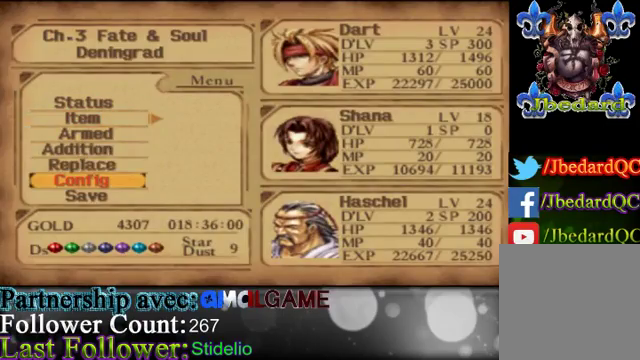
{"buttons": [], "left_stick": "center", "events": [[500, "left_stick", "center"]]}
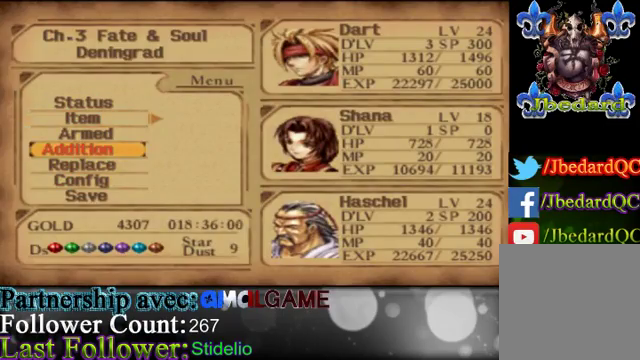
{"buttons": ["A"], "left_stick": "center", "events": [[200, "left_stick", "down"], [367, "left_stick", "center"], [400, "A", "down"]]}
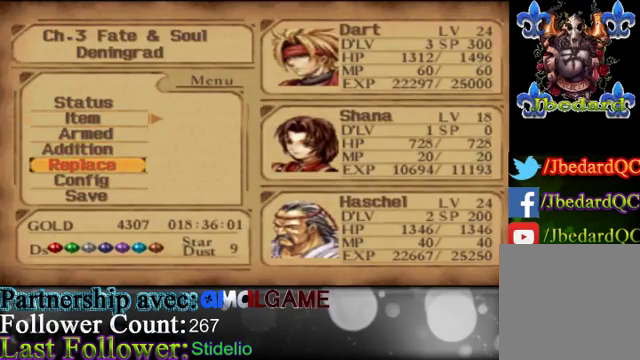
{"buttons": [], "left_stick": "center", "events": [[67, "A", "up"]]}
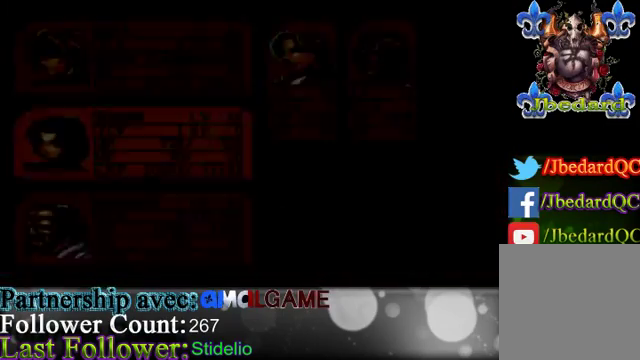
{"buttons": [], "left_stick": "down", "events": [[333, "left_stick", "down"]]}
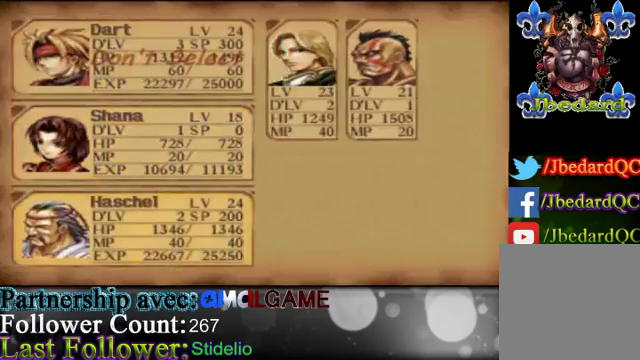
{"buttons": ["A"], "left_stick": "center", "events": [[33, "left_stick", "center"], [133, "left_stick", "up"], [367, "left_stick", "center"], [400, "A", "down"]]}
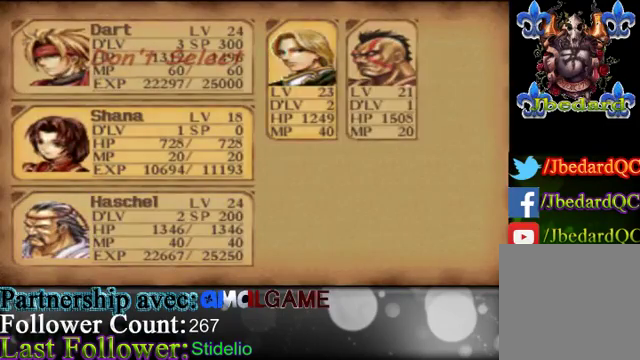
{"buttons": [], "left_stick": "center", "events": [[67, "A", "up"], [100, "left_stick", "right"], [233, "left_stick", "center"]]}
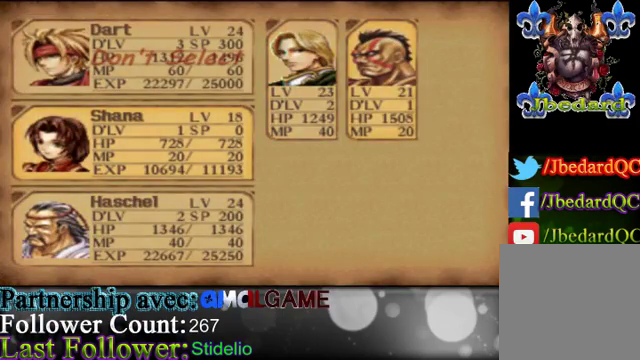
{"buttons": ["A"], "left_stick": "center", "events": [[33, "left_stick", "left"], [200, "left_stick", "center"], [333, "A", "down"]]}
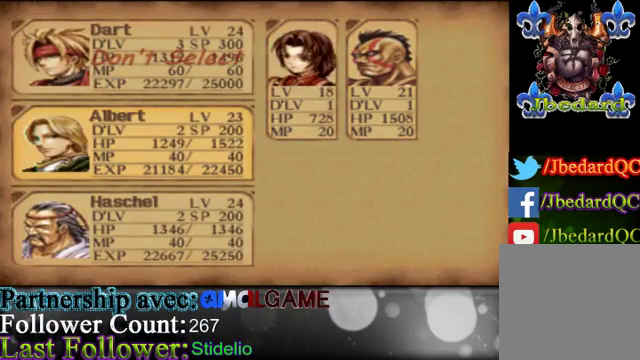
{"buttons": [], "left_stick": "center", "events": [[33, "A", "up"], [333, "B", "down"], [467, "B", "up"]]}